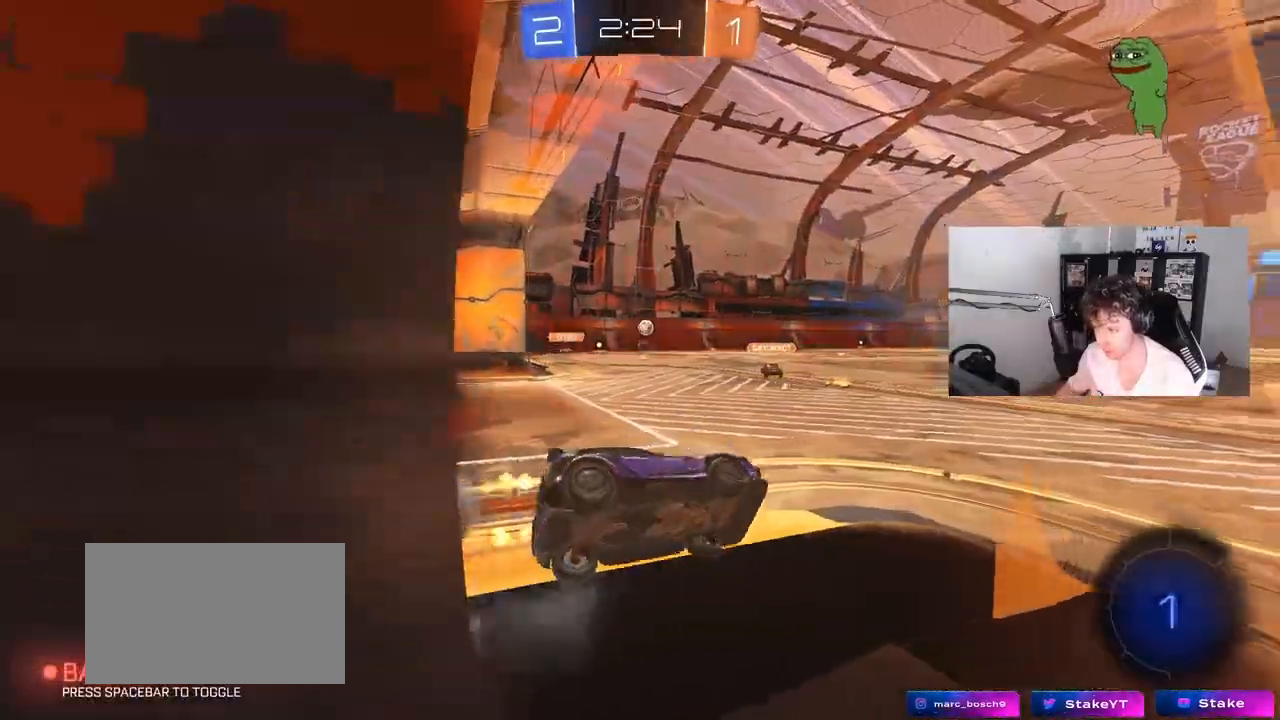
Gameplay with keyboard and mouse; each line is a JSON object with the keys and mouse buttons held at the frame after it. "events" lists presses ("down") and releases ("up") of "1", "2", "3", "4", "5", "a", "alt", "c", "caps_lock", "ctrl", "d", "e", "f", "g", "q", "r", "s", "shift", "space", "t", "tab", "v", "w", "x", "z", "mouse_left", "mouse_wheel" and "mouse_right" between this image and that frame as [ms after this image, input, new state], when the widget could be followed in between. "mouse_left", "mouse_wheel", "mouse_right" = the "left", "wheel", "right" buttons of the "mouse" list. No other keys are recorded. "wheel" means that the mouse wheel is clicked or scrolled. "mouse_move" is the direction in which the mouse moves at that frame (one of eight, or "still"), when it could be read.
{"keys": ["d"], "mouse": [], "mouse_move": "still", "events": [[50, "a", "up"], [50, "mouse_left", "down"], [50, "mouse_right", "down"], [50, "w", "up"], [100, "d", "down"], [150, "s", "down"], [150, "shift", "down"], [217, "mouse_right", "up"], [283, "a", "down"], [333, "d", "up"], [333, "shift", "up"], [367, "mouse_left", "up"], [367, "s", "up"], [417, "a", "up"], [467, "d", "down"]]}
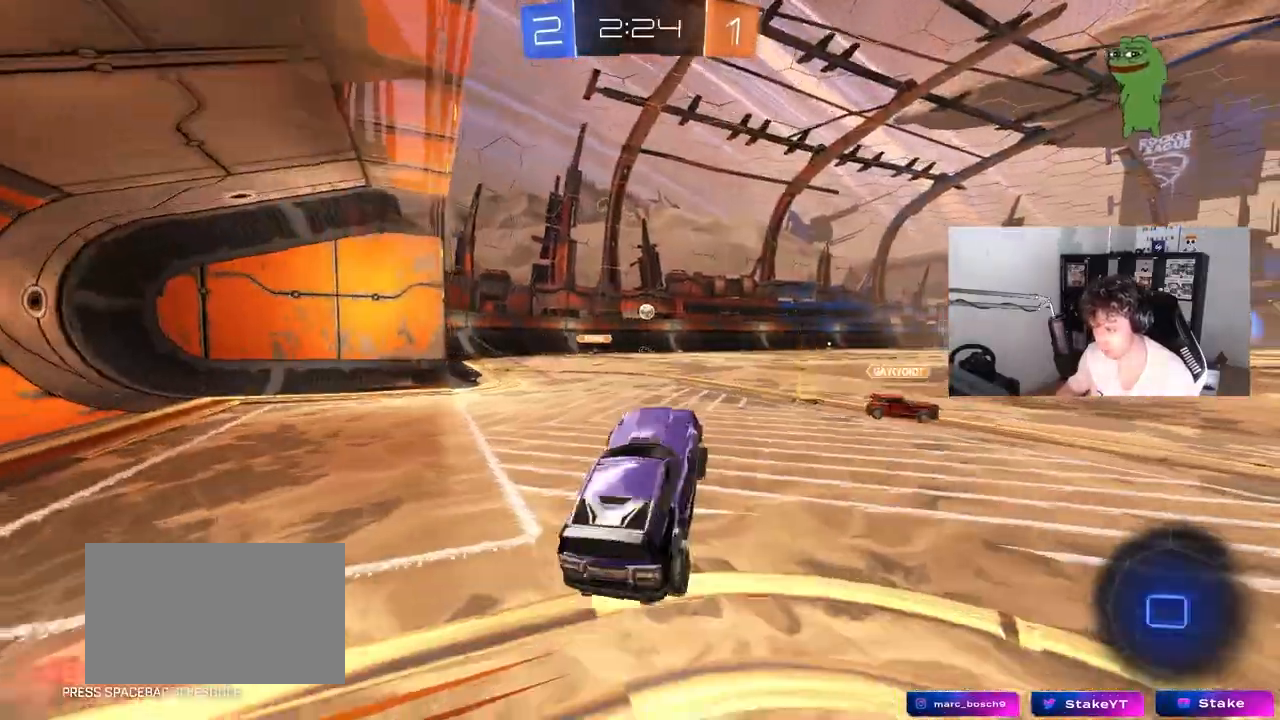
{"keys": ["d", "w"], "mouse": [], "mouse_move": "still", "events": [[17, "w", "down"], [117, "d", "up"], [300, "mouse_right", "down"], [350, "d", "down"], [433, "mouse_right", "up"]]}
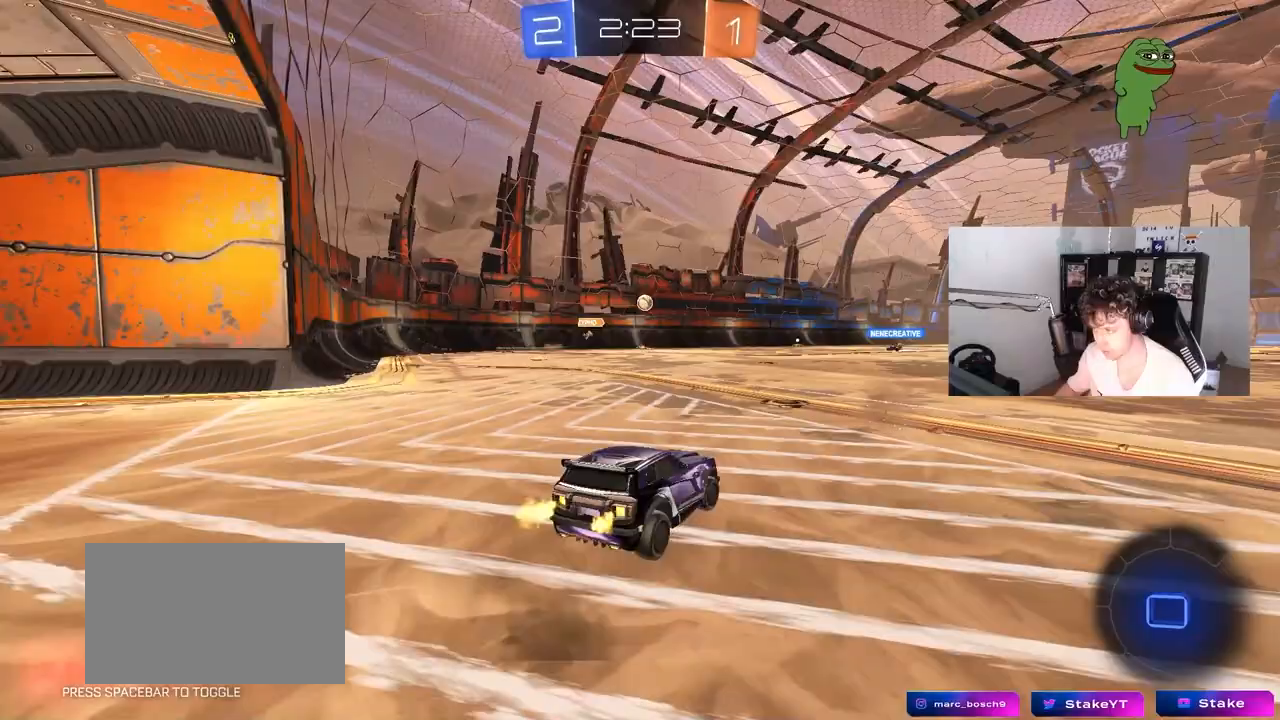
{"keys": ["d", "s", "shift"], "mouse": ["left", "right"], "mouse_move": "still", "events": [[33, "mouse_left", "down"], [117, "d", "up"], [167, "a", "down"], [217, "mouse_right", "down"], [267, "a", "up"], [267, "d", "down"], [317, "mouse_right", "up"], [350, "mouse_right", "down"], [350, "shift", "down"], [400, "s", "down"], [400, "w", "up"]]}
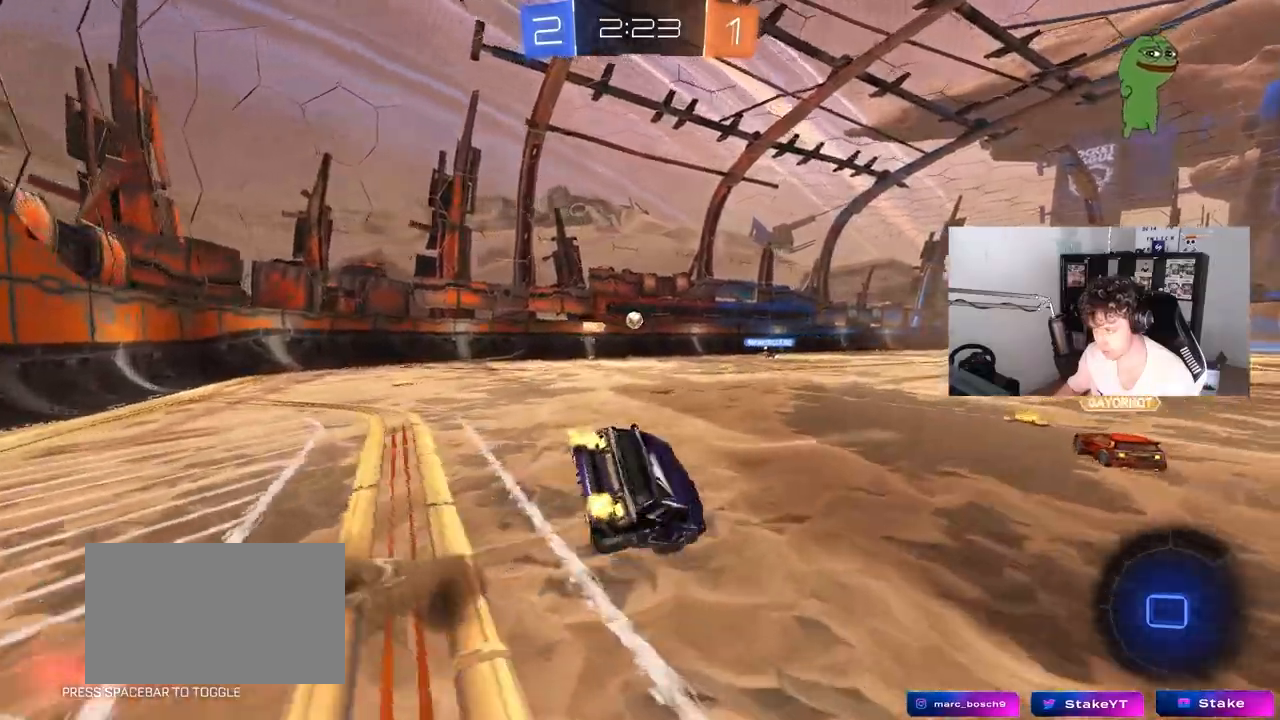
{"keys": ["d", "s", "shift"], "mouse": [], "mouse_move": "up", "events": [[100, "mouse_right", "up"], [133, "space", "down"], [183, "mouse_left", "up"], [283, "s", "up"], [333, "space", "up"], [417, "s", "down"]]}
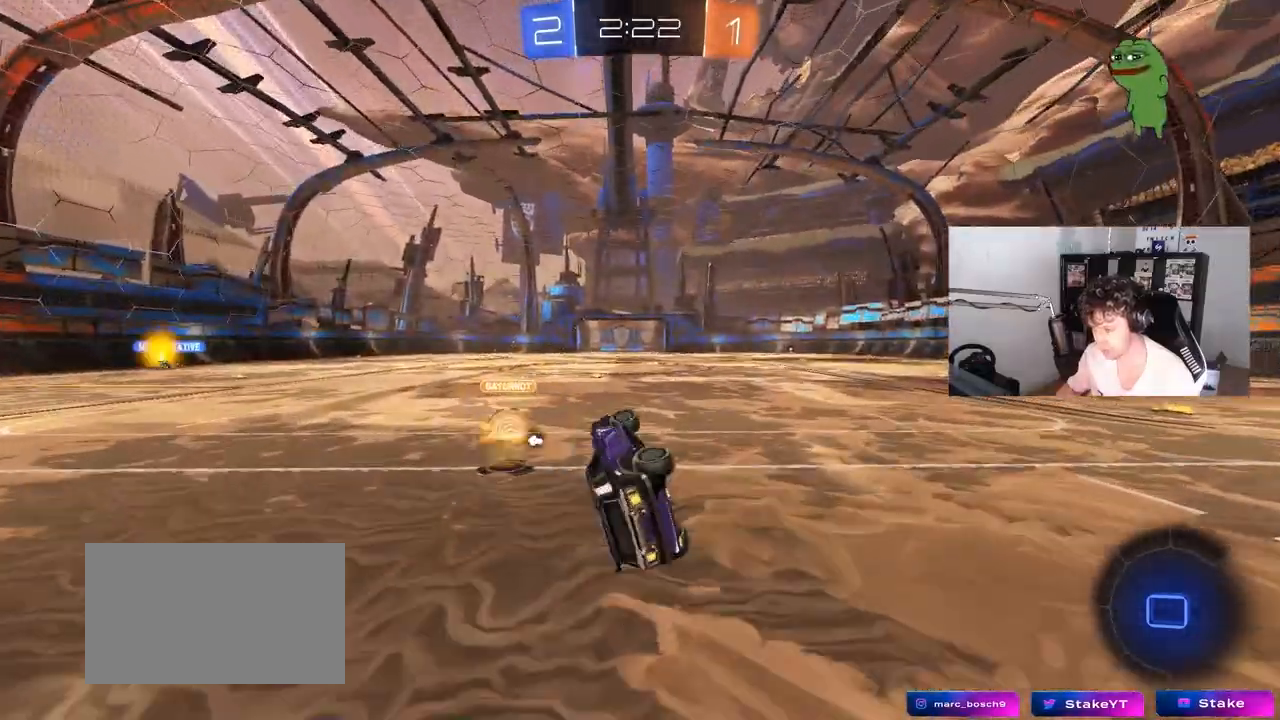
{"keys": ["w"], "mouse": ["left"], "mouse_move": "still", "events": [[17, "mouse_left", "down"], [150, "shift", "up"], [200, "d", "up"], [200, "s", "up"], [417, "w", "down"]]}
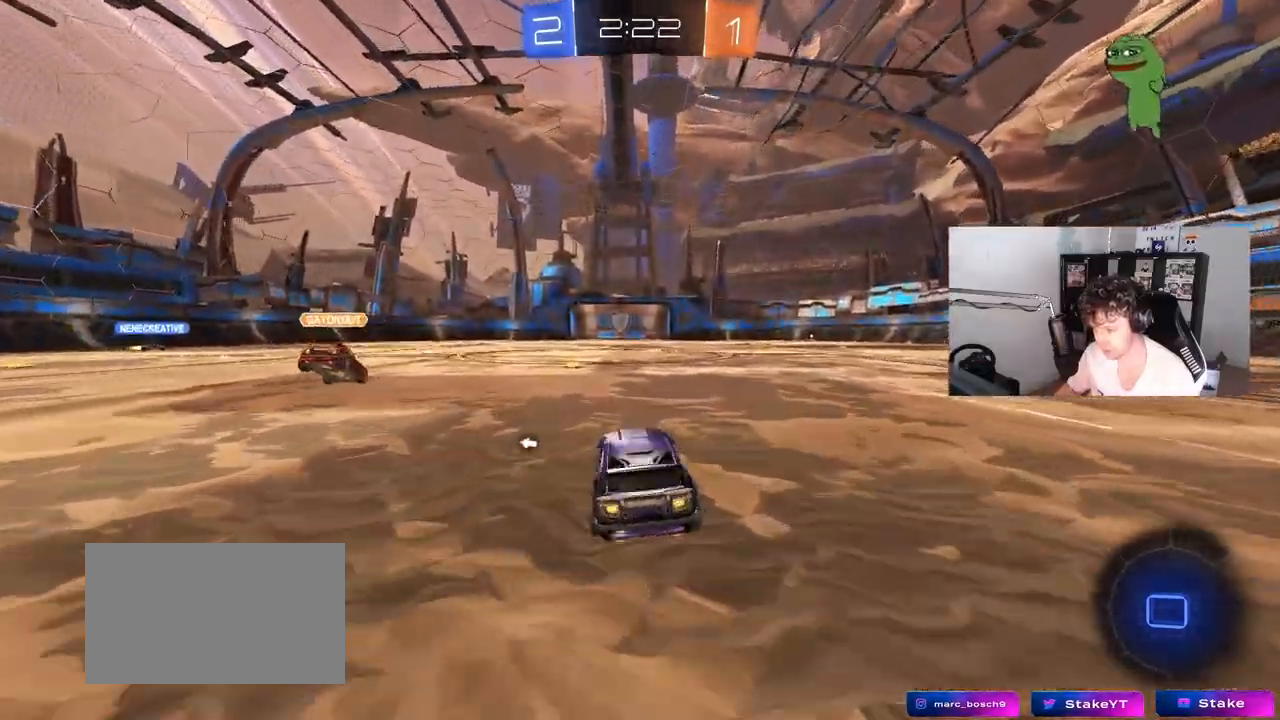
{"keys": ["d", "s", "shift"], "mouse": [], "mouse_move": "still", "events": [[33, "a", "down"], [167, "mouse_right", "down"], [217, "a", "up"], [217, "d", "down"], [217, "space", "down"], [267, "mouse_right", "up"], [267, "shift", "down"], [317, "mouse_right", "down"], [367, "s", "down"], [367, "space", "up"], [367, "w", "up"], [400, "mouse_left", "up"], [450, "mouse_right", "up"]]}
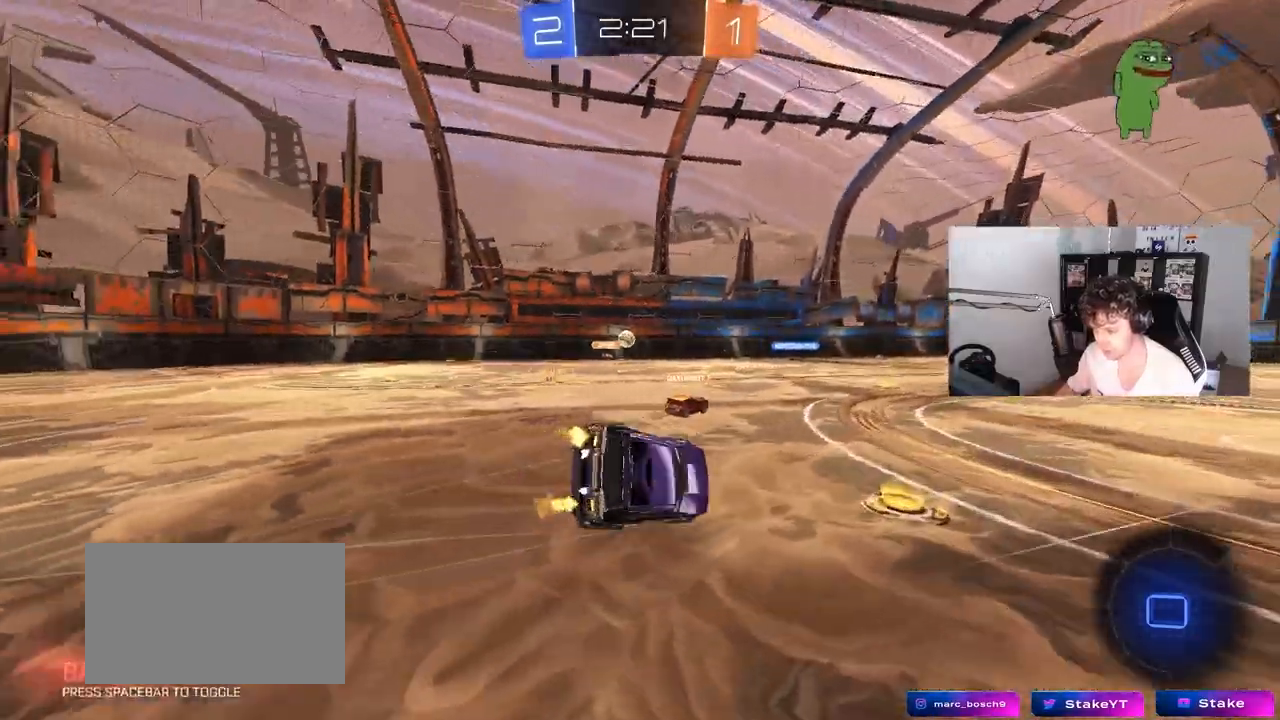
{"keys": ["d", "s", "shift"], "mouse": [], "mouse_move": "still", "events": [[283, "s", "up"], [367, "s", "down"]]}
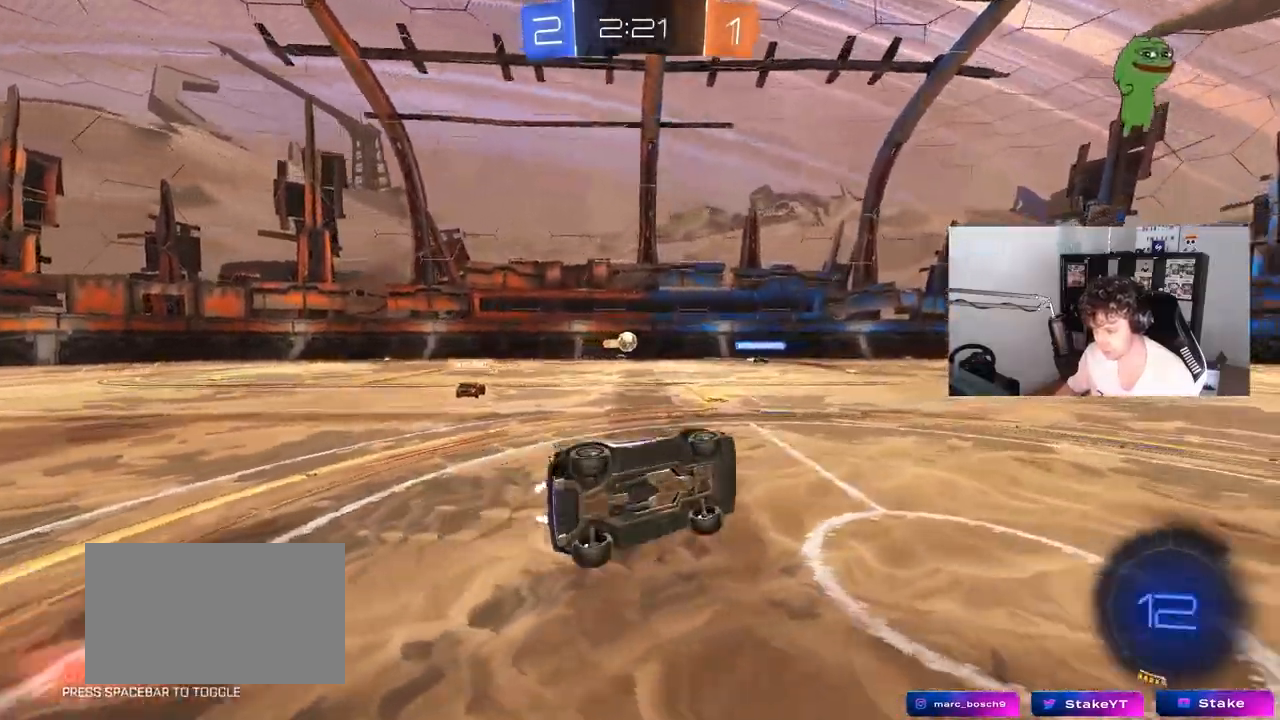
{"keys": ["w"], "mouse": [], "mouse_move": "still", "events": [[100, "s", "up"], [150, "shift", "up"], [300, "d", "up"], [300, "w", "down"]]}
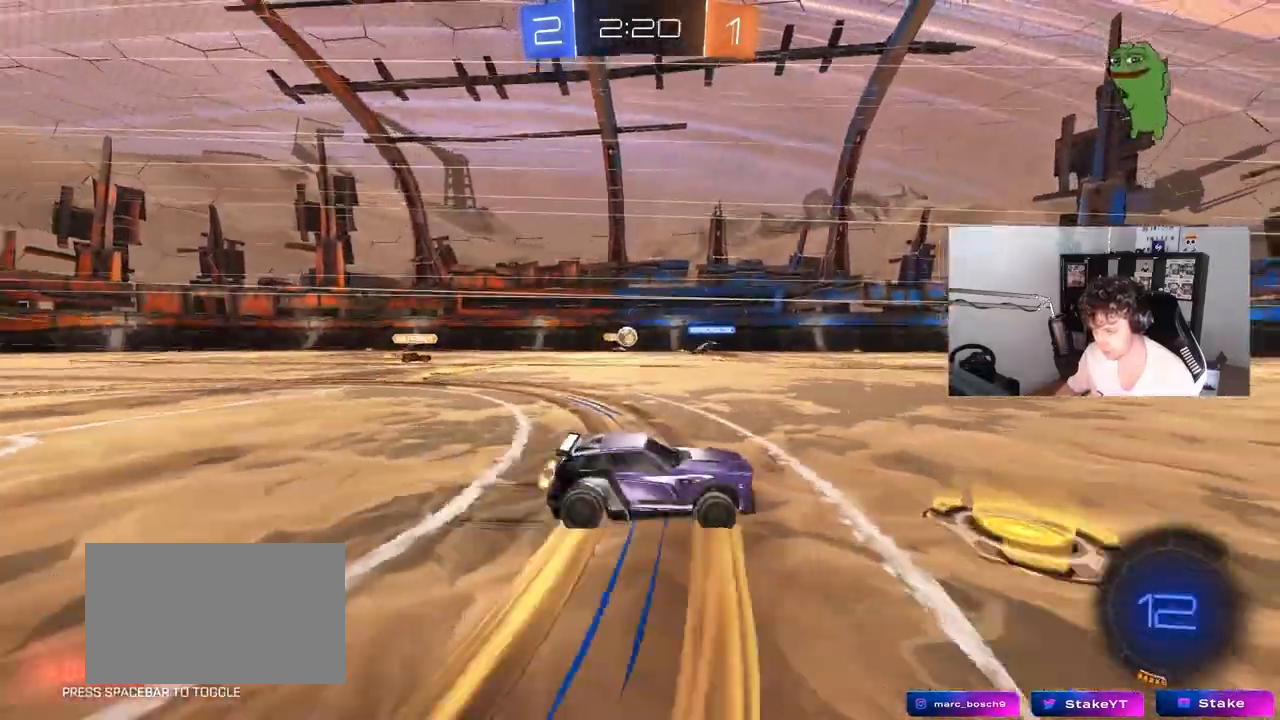
{"keys": [], "mouse": [], "mouse_move": "still", "events": [[83, "d", "down"], [133, "d", "up"], [350, "d", "down"], [400, "w", "up"], [450, "d", "up"]]}
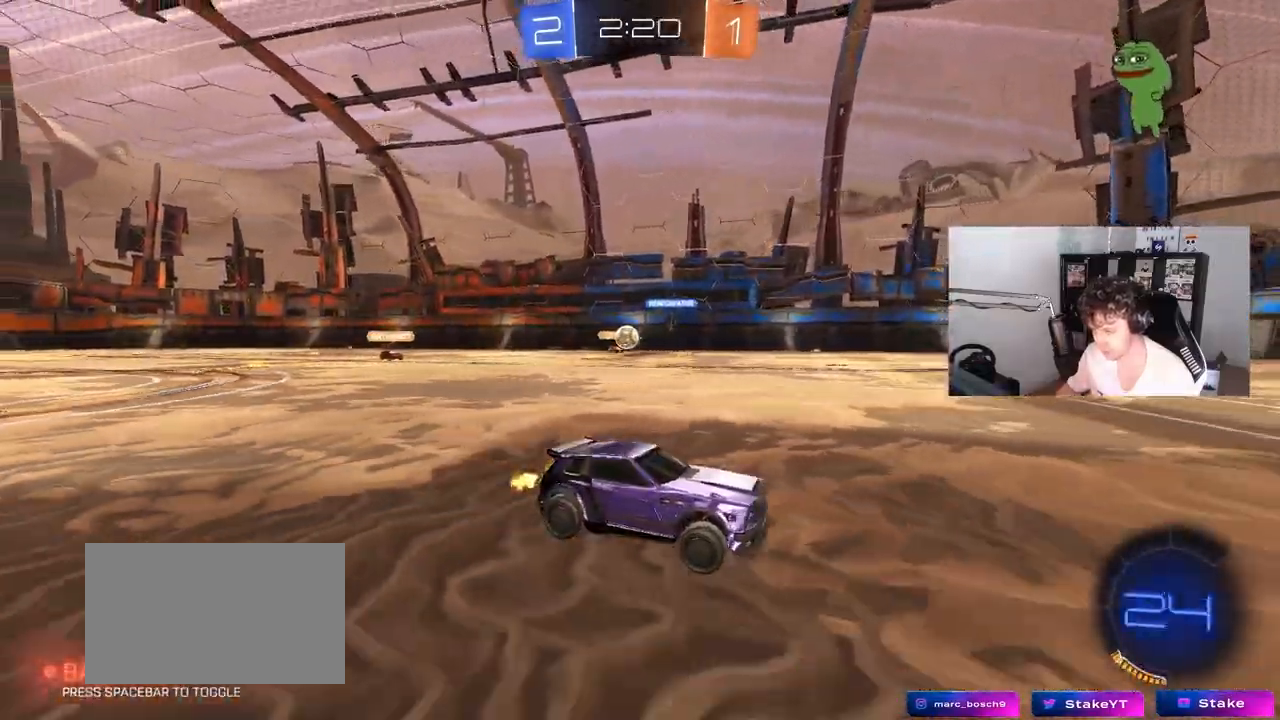
{"keys": ["a"], "mouse": [], "mouse_move": "still", "events": [[100, "a", "down"], [283, "a", "up"], [417, "a", "down"]]}
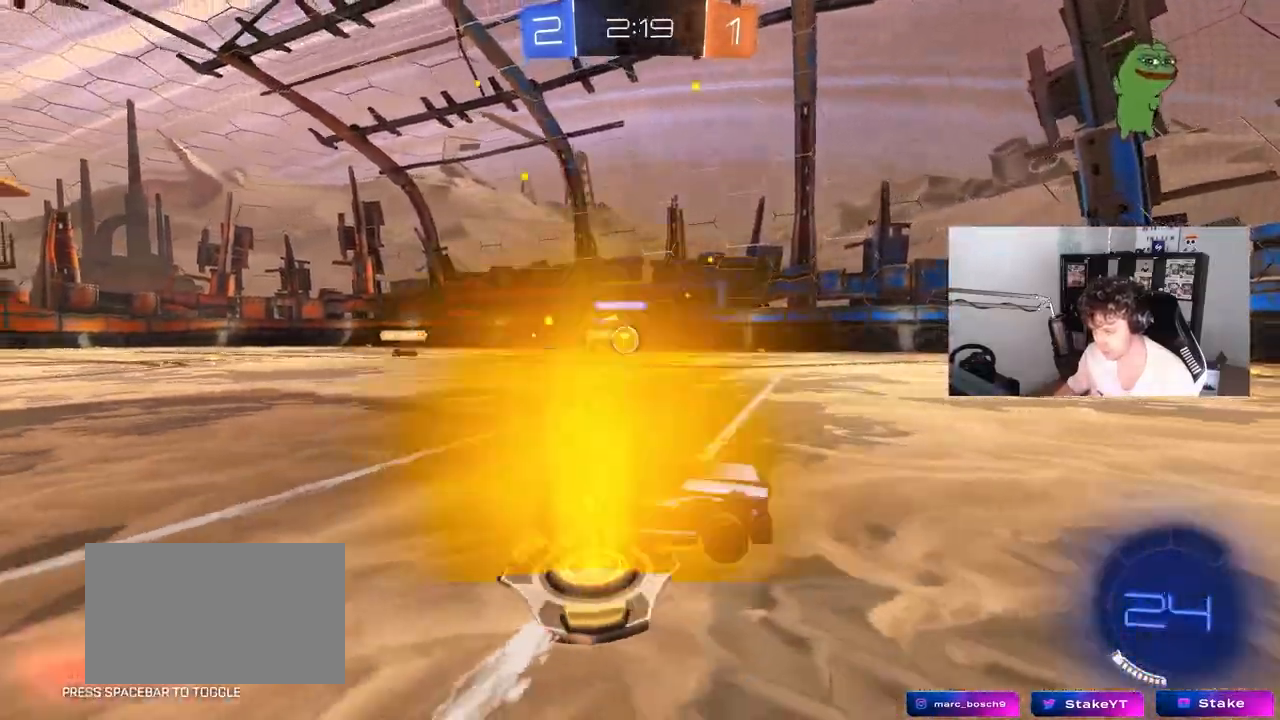
{"keys": ["a", "w"], "mouse": [], "mouse_move": "still", "events": [[350, "w", "down"]]}
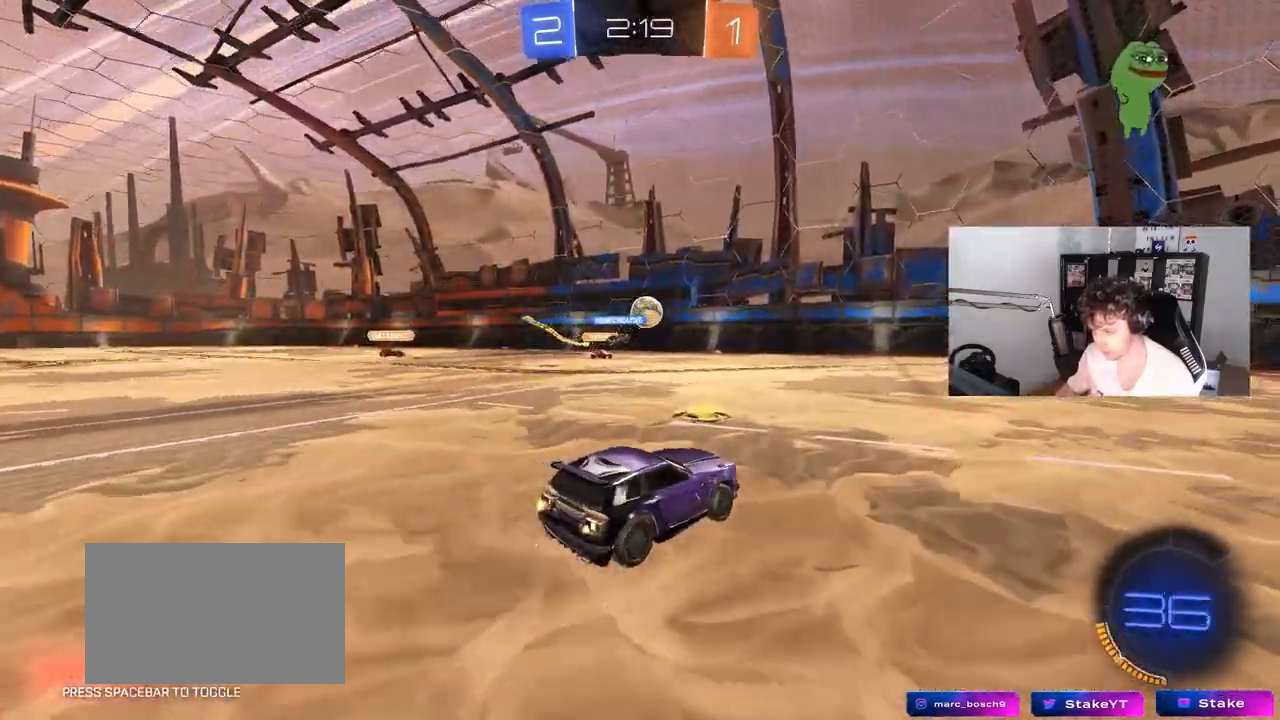
{"keys": ["w"], "mouse": ["left"], "mouse_move": "down-left", "events": [[83, "d", "down"], [133, "a", "up"], [133, "w", "up"], [167, "shift", "down"], [167, "w", "down"], [267, "shift", "up"], [317, "mouse_left", "down"], [450, "d", "up"]]}
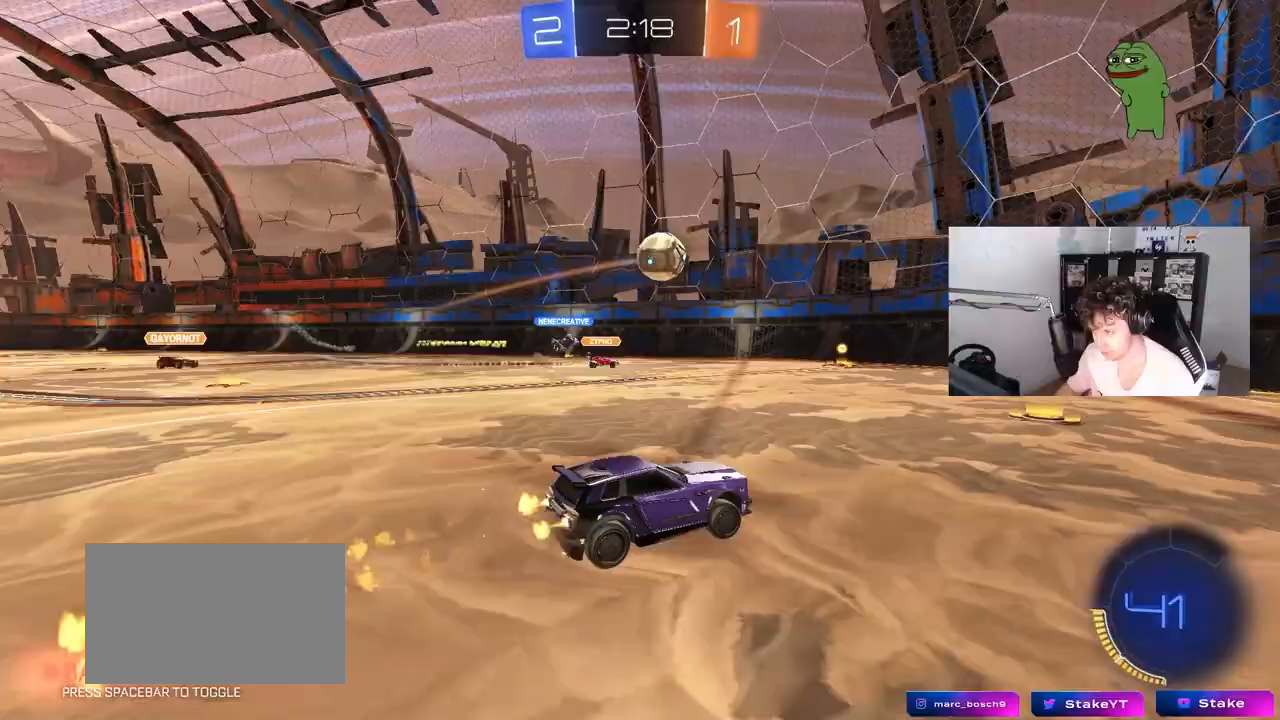
{"keys": [], "mouse": ["left"], "mouse_move": "still", "events": [[233, "a", "down"], [233, "w", "up"], [283, "a", "up"], [283, "mouse_right", "down"], [383, "a", "down"], [383, "shift", "down"], [417, "s", "down"], [467, "a", "up"], [467, "mouse_right", "up"], [467, "s", "up"], [467, "shift", "up"]]}
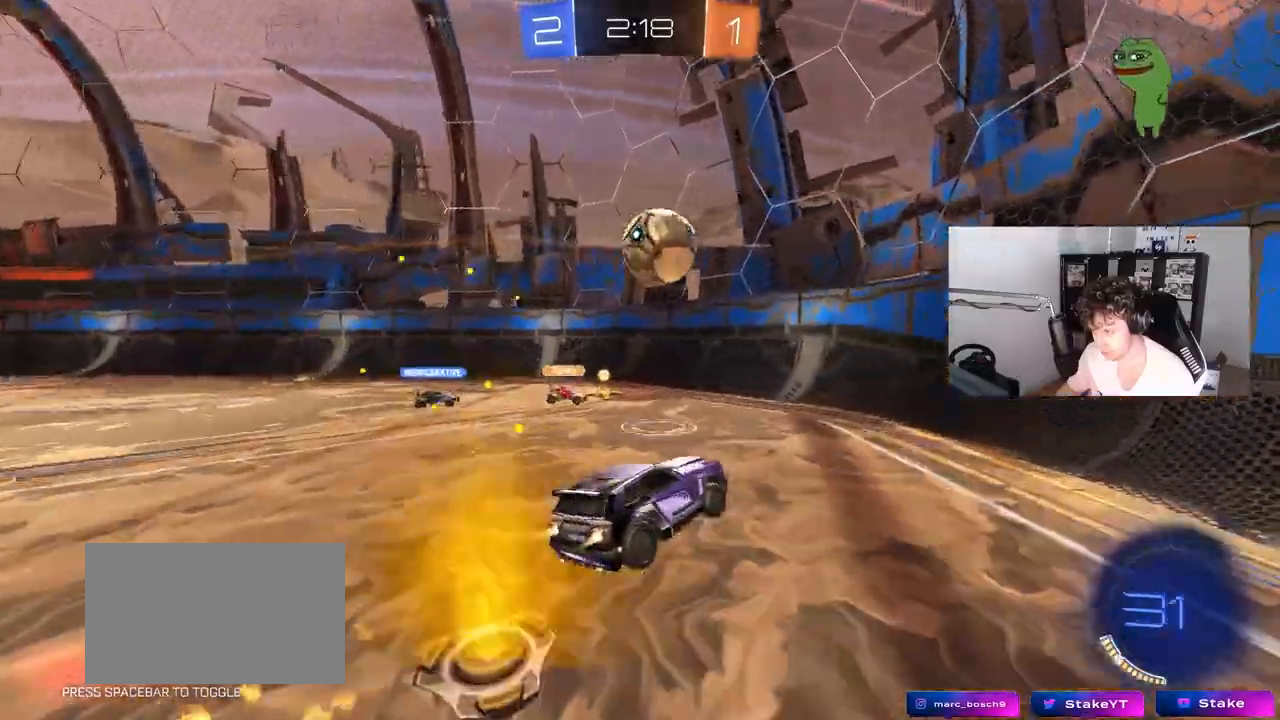
{"keys": [], "mouse": ["right"], "mouse_move": "down", "events": [[67, "mouse_left", "up"], [200, "d", "down"], [250, "d", "up"], [300, "mouse_left", "down"], [383, "mouse_left", "up"], [383, "mouse_right", "down"]]}
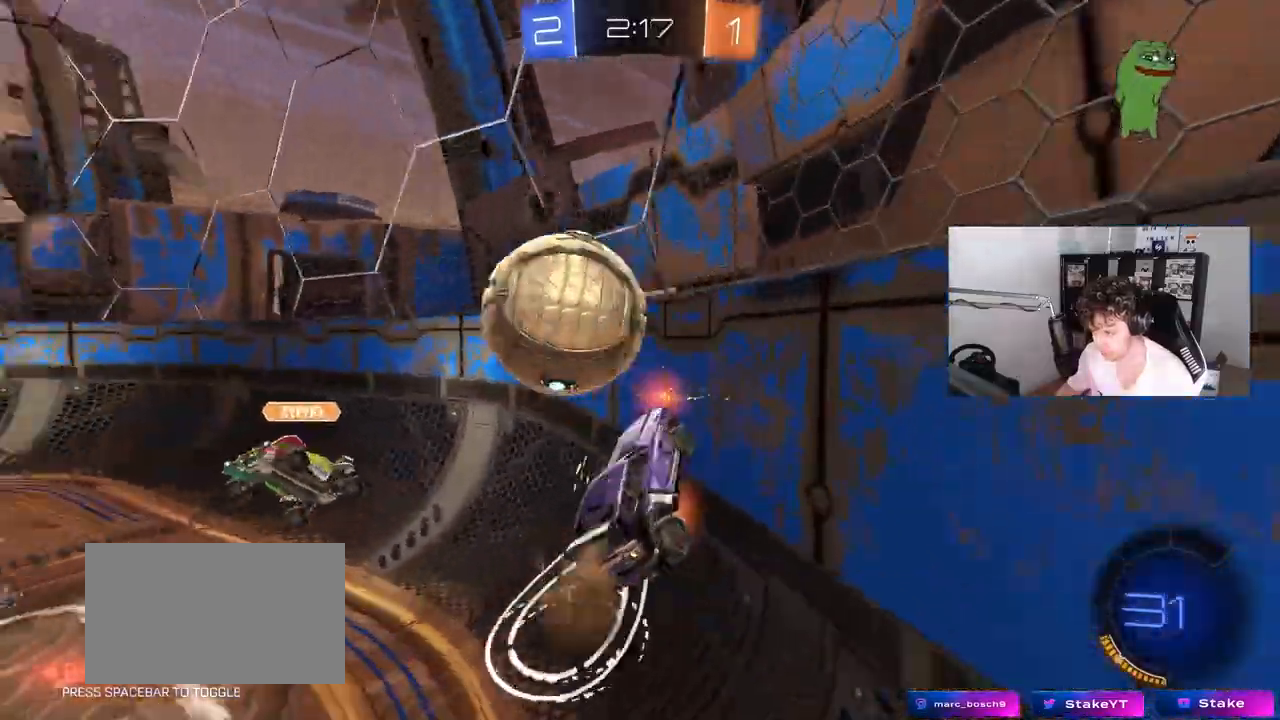
{"keys": ["a", "w"], "mouse": [], "mouse_move": "still", "events": [[33, "a", "down"], [83, "mouse_right", "up"], [83, "w", "down"]]}
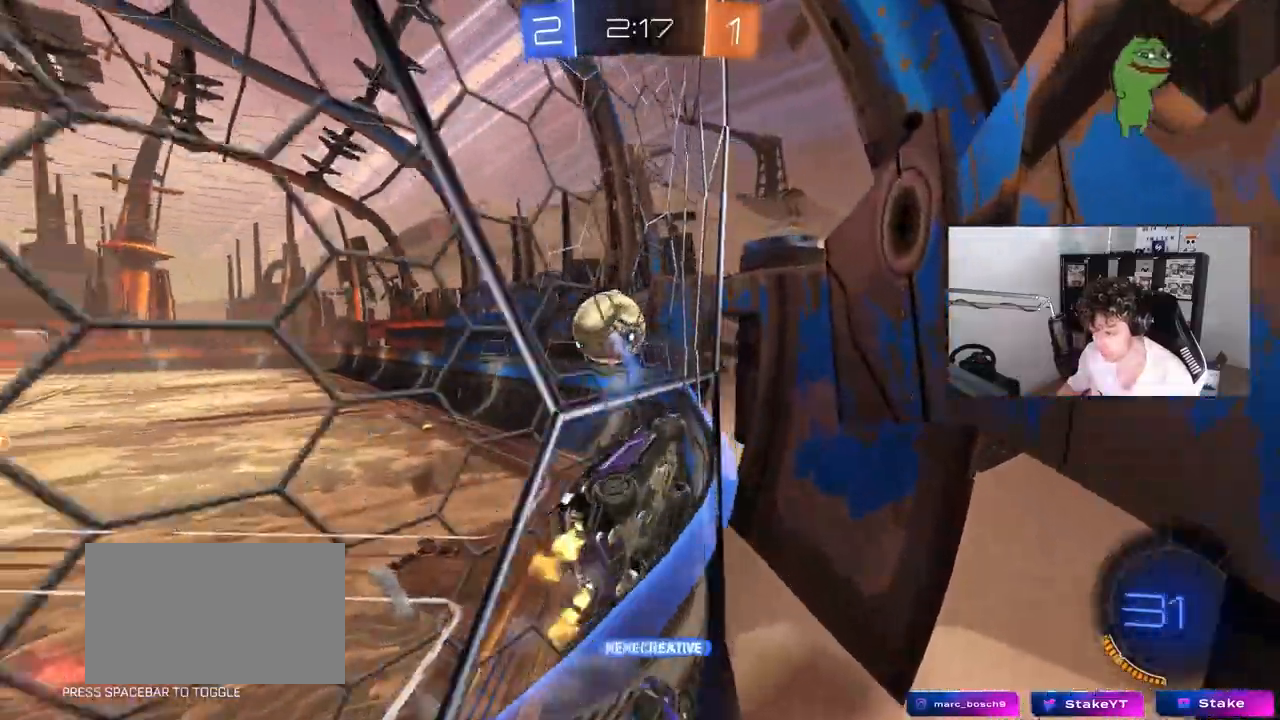
{"keys": ["d", "w"], "mouse": [], "mouse_move": "still", "events": [[183, "a", "up"], [467, "d", "down"]]}
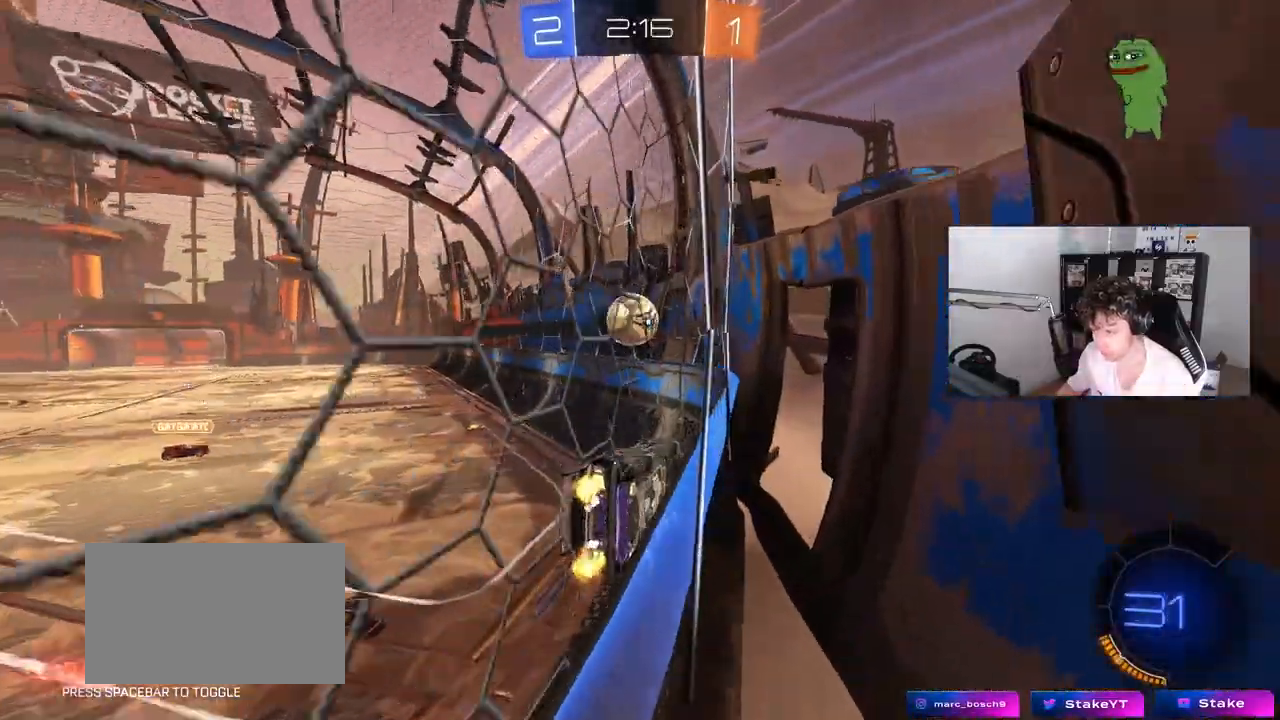
{"keys": ["w"], "mouse": [], "mouse_move": "still", "events": [[67, "d", "up"], [300, "a", "down"], [433, "a", "up"]]}
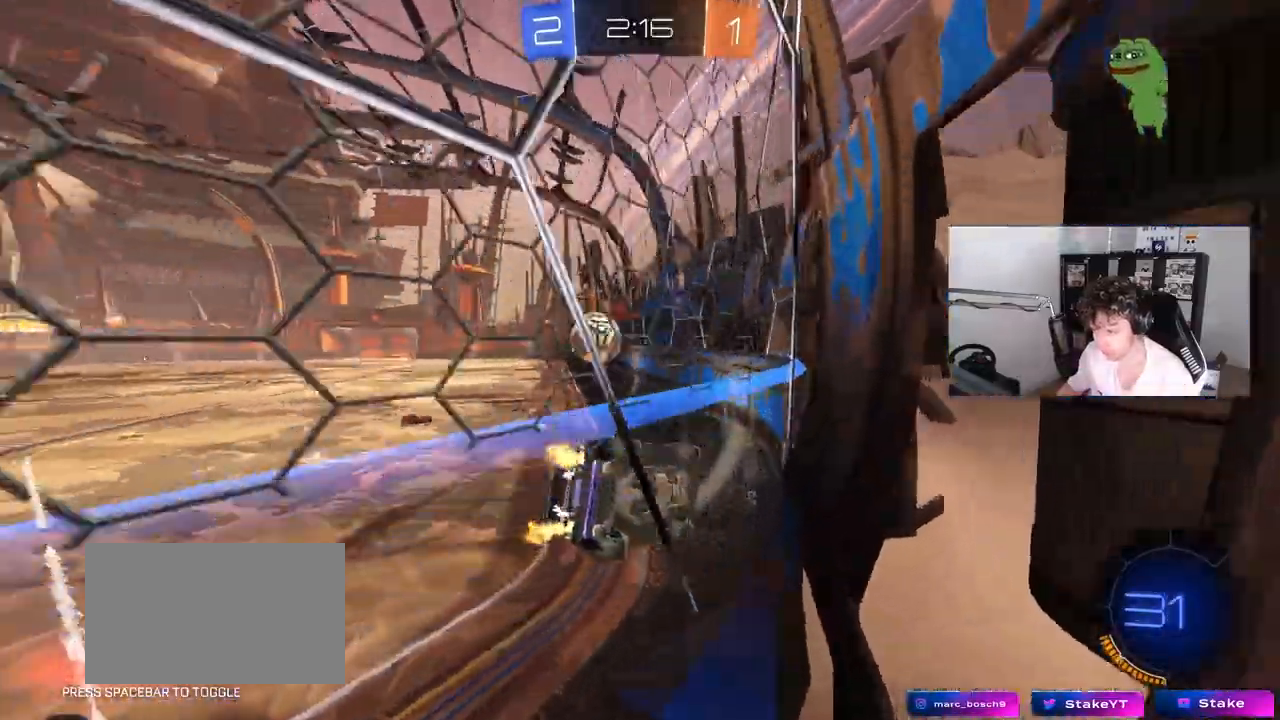
{"keys": [], "mouse": [], "mouse_move": "still", "events": [[217, "w", "up"], [350, "a", "down"], [350, "s", "down"], [450, "s", "up"], [500, "a", "up"]]}
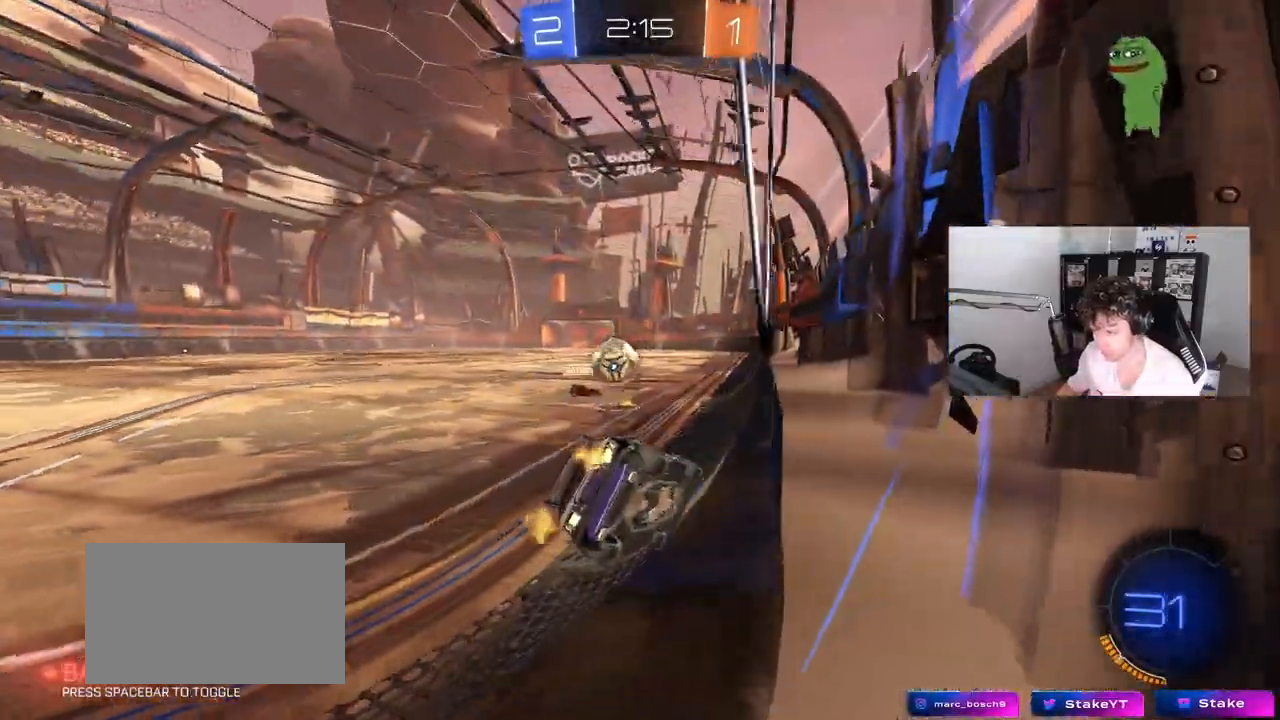
{"keys": ["a", "w"], "mouse": ["left"], "mouse_move": "still", "events": [[50, "d", "down"], [50, "w", "down"], [283, "mouse_left", "down"], [417, "a", "down"], [417, "d", "up"]]}
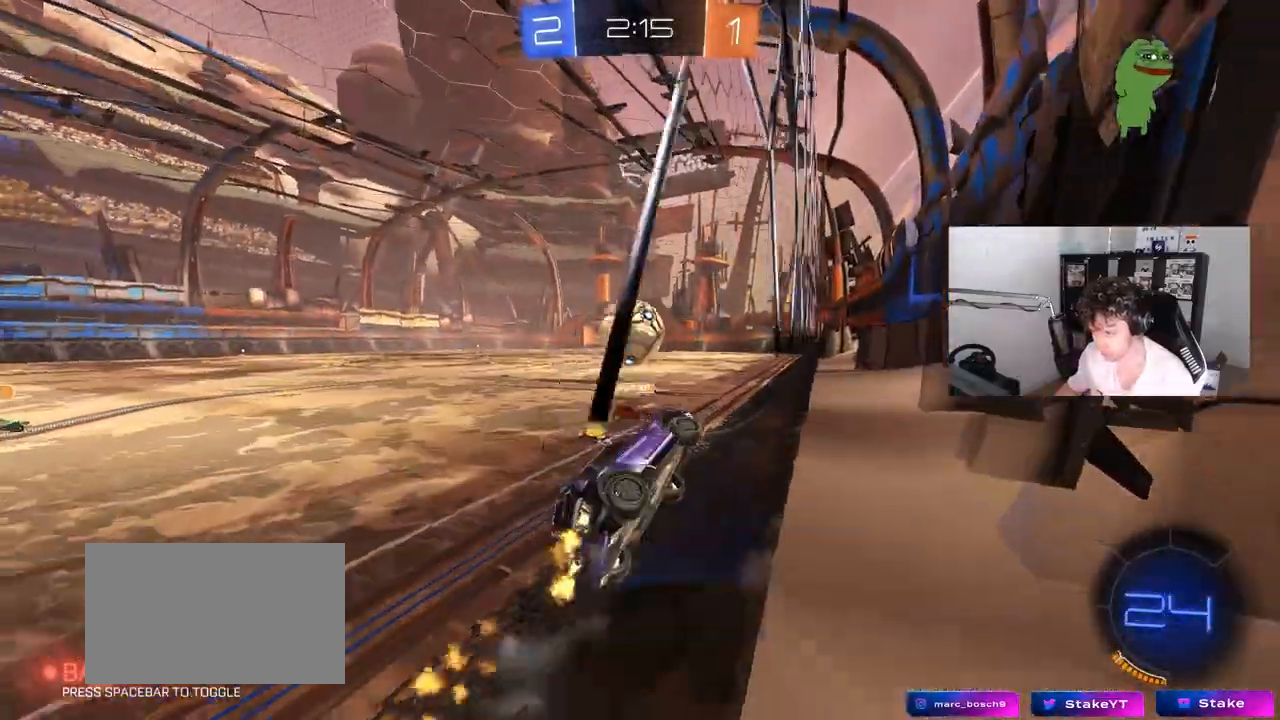
{"keys": ["a", "shift"], "mouse": ["left", "right"], "mouse_move": "left", "events": [[17, "a", "up"], [17, "w", "up"], [150, "mouse_right", "down"], [250, "d", "down"], [300, "a", "down"], [300, "d", "up"], [350, "mouse_right", "up"], [350, "shift", "down"], [383, "mouse_right", "down"]]}
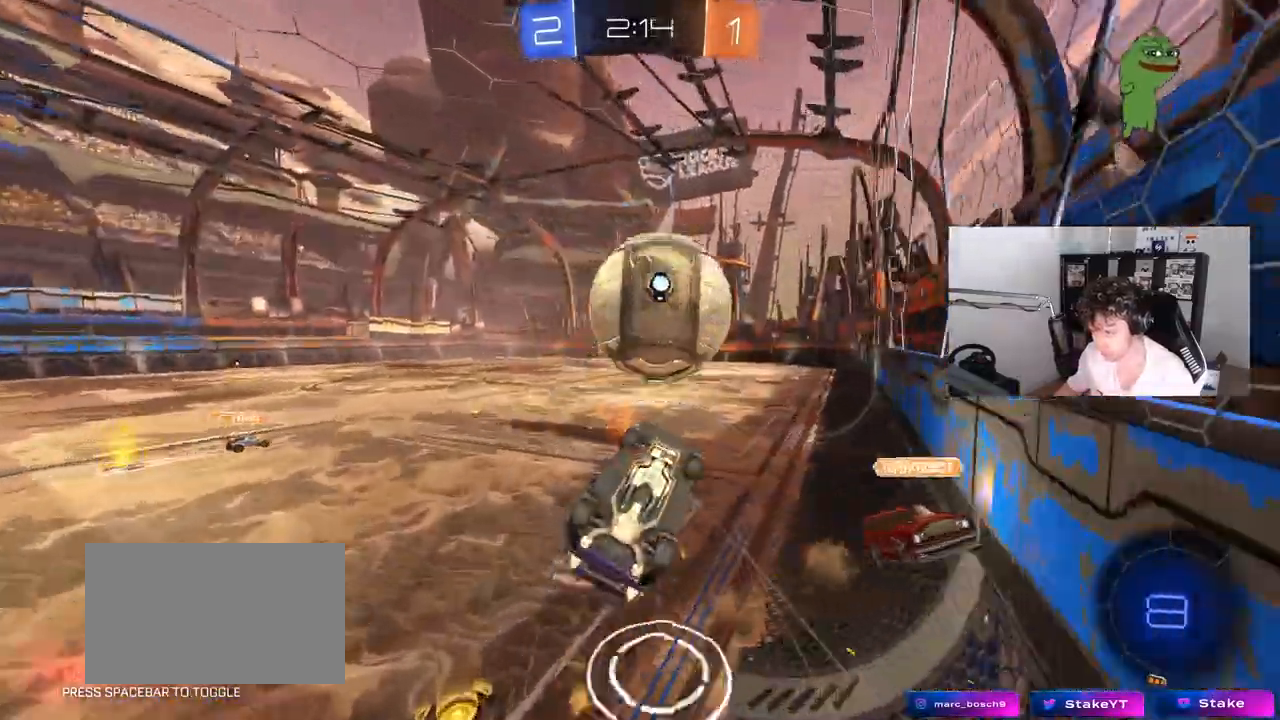
{"keys": ["a", "space"], "mouse": [], "mouse_move": "still", "events": [[83, "mouse_right", "up"], [267, "shift", "up"], [367, "mouse_left", "up"], [500, "space", "down"]]}
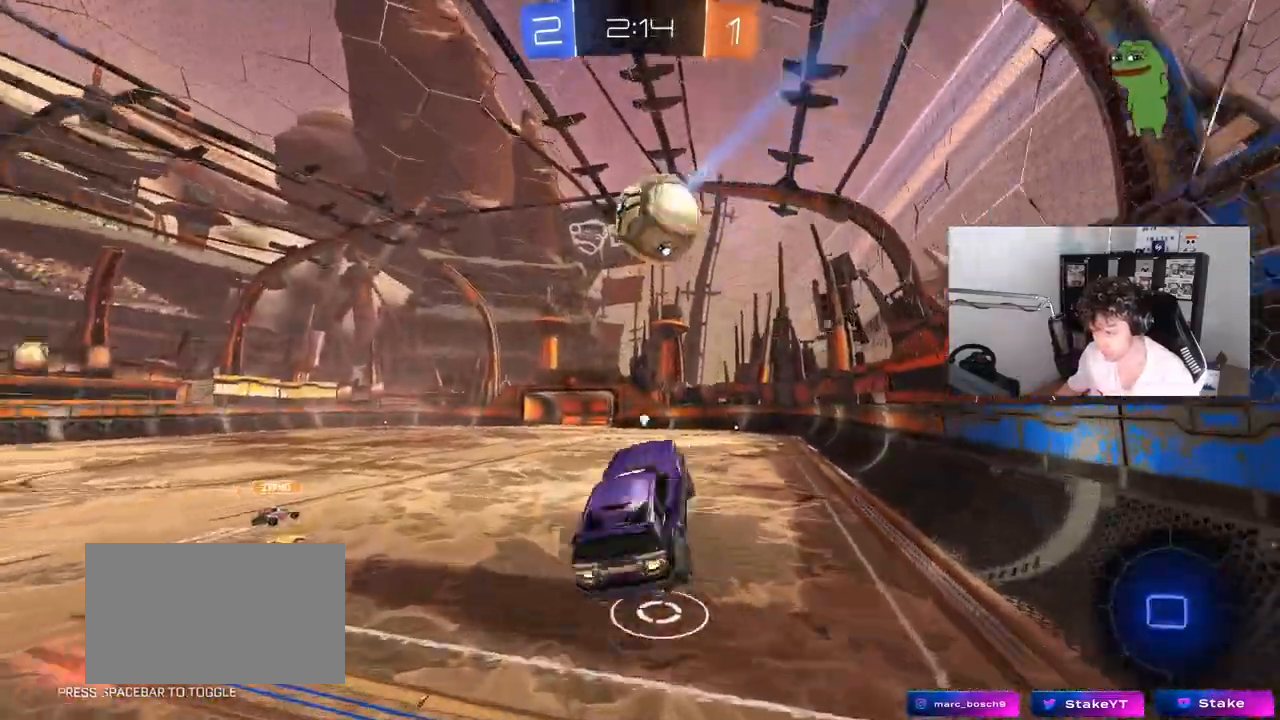
{"keys": ["space"], "mouse": [], "mouse_move": "still", "events": [[50, "a", "up"], [50, "d", "down"], [100, "shift", "down"], [183, "space", "up"], [283, "d", "up"], [283, "shift", "up"], [367, "a", "down"], [367, "space", "down"], [417, "a", "up"]]}
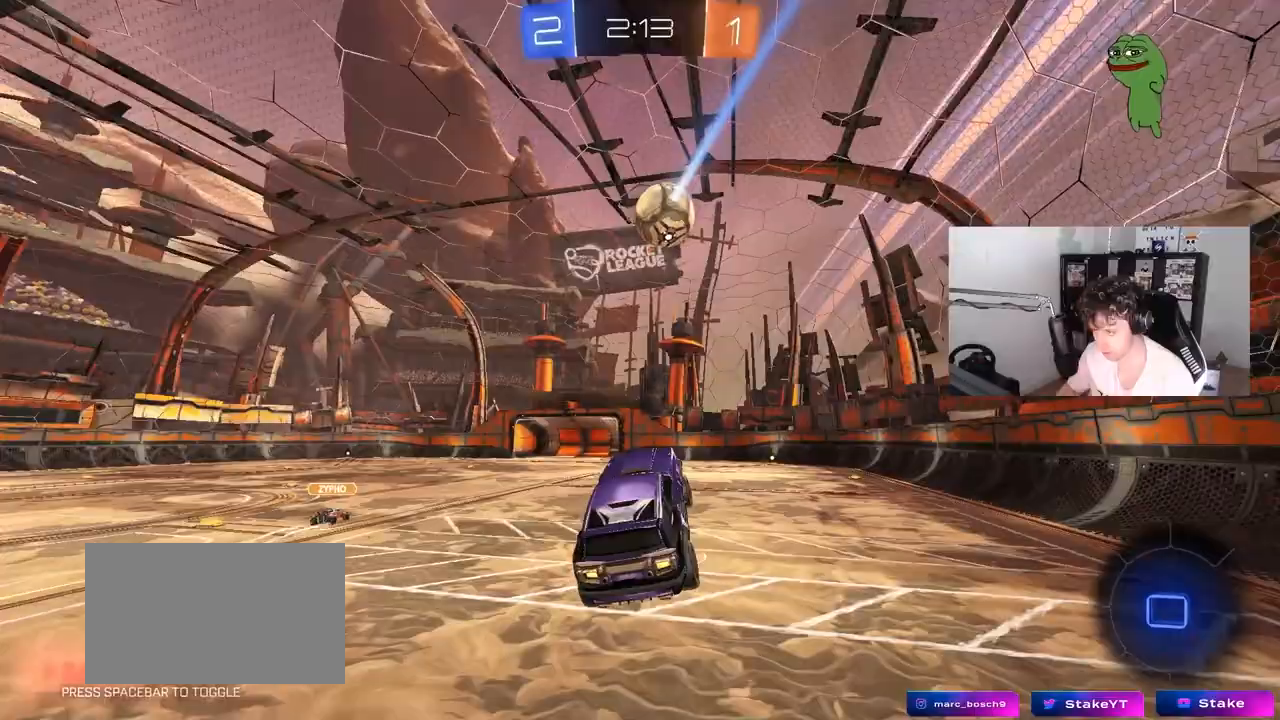
{"keys": ["d", "w"], "mouse": [], "mouse_move": "still", "events": [[67, "space", "up"], [300, "w", "down"], [483, "d", "down"]]}